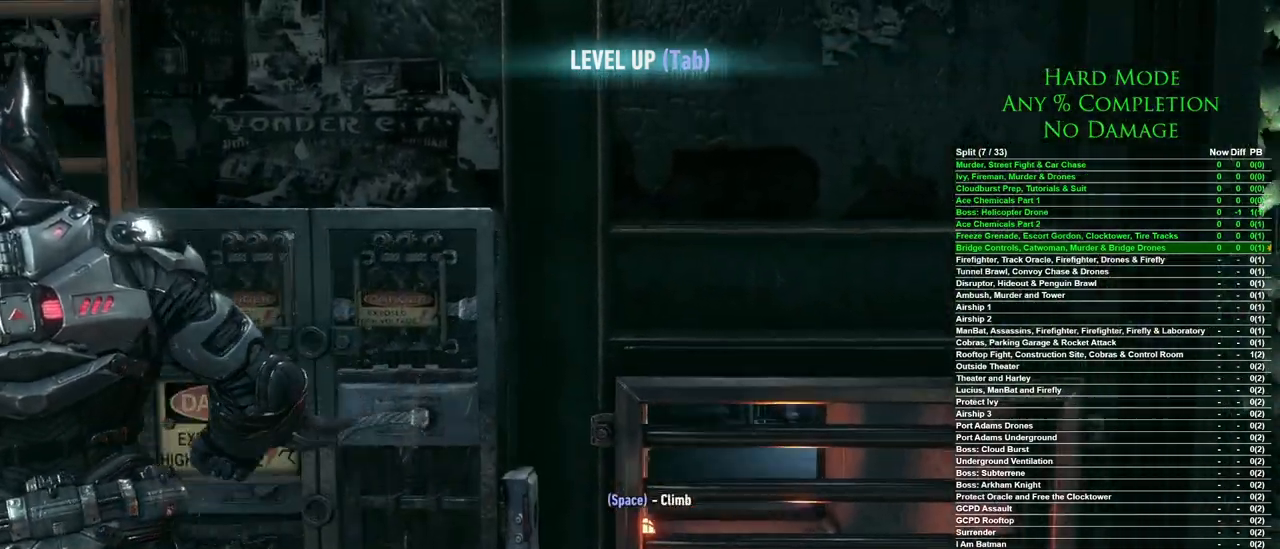
Gameplay with keyboard and mouse; each line is a JSON object with the keys and mouse buttons held at the frame after it. "events" lists presses ("down") and releases ("up") of "1", "2", "3", "4", "5", "a", "alt", "c", "caps_lock", "ctrl", "d", "e", "f", "g", "q", "r", "s", "shift", "space", "t", "tab", "v", "w", "x", "z", "mouse_left", "mouse_wheel" and "mouse_right" between this image and that frame as [ms after this image, input, new state], when the widget could be followed in between. "mouse_left", "mouse_wheel", "mouse_right" = the "left", "wheel", "right" buttons of the "mouse" list. No other keys are recorded. "wheel" means that the mouse wheel is clicked or scrolled. Mouse movement is not recorded.
{"keys": ["a", "s"], "mouse": [], "events": [[467, "s", "down"]]}
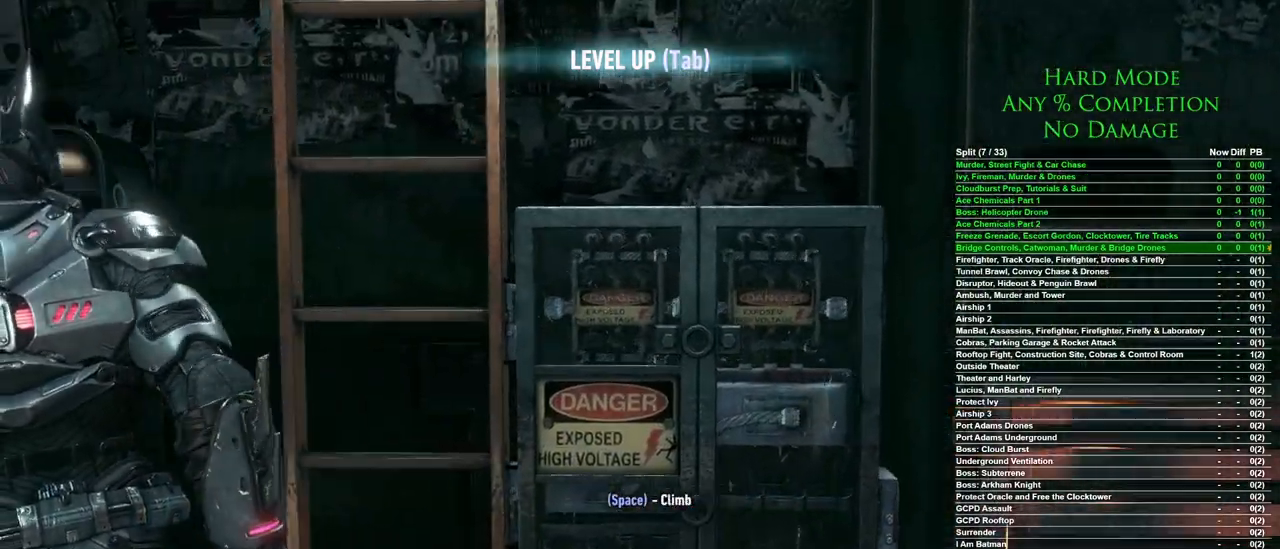
{"keys": ["a"], "mouse": [], "events": [[283, "s", "up"]]}
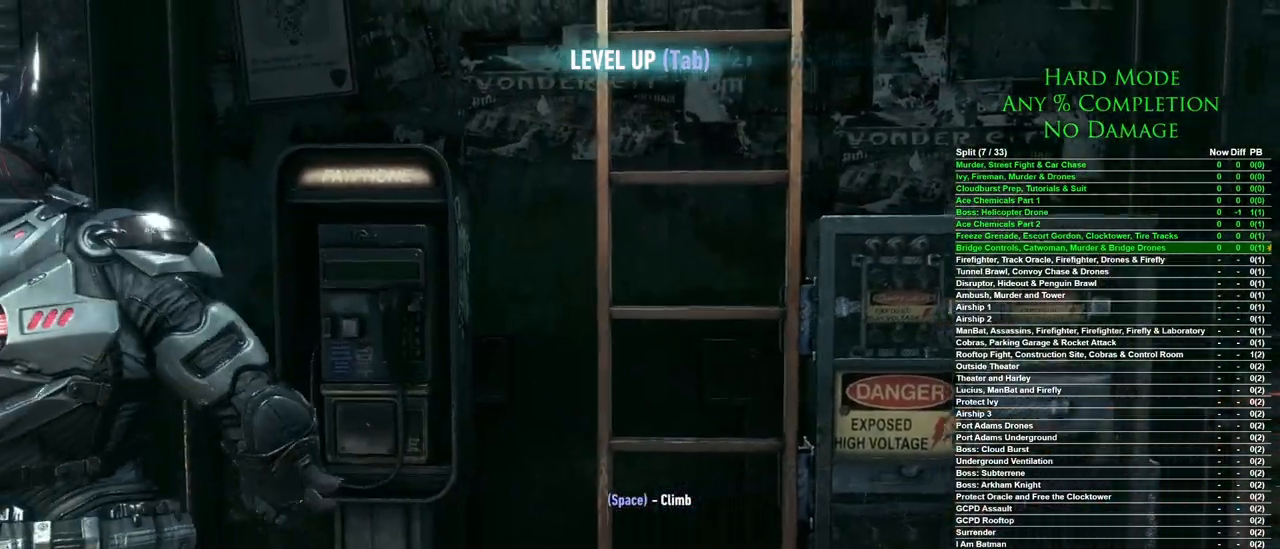
{"keys": ["a"], "mouse": [], "events": []}
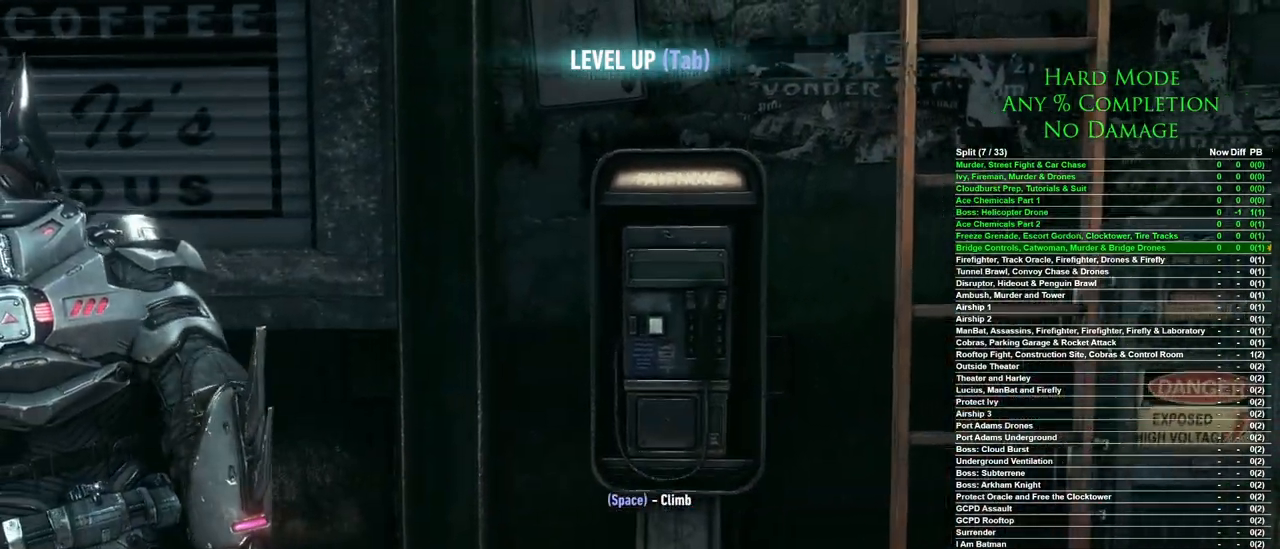
{"keys": ["a"], "mouse": [], "events": []}
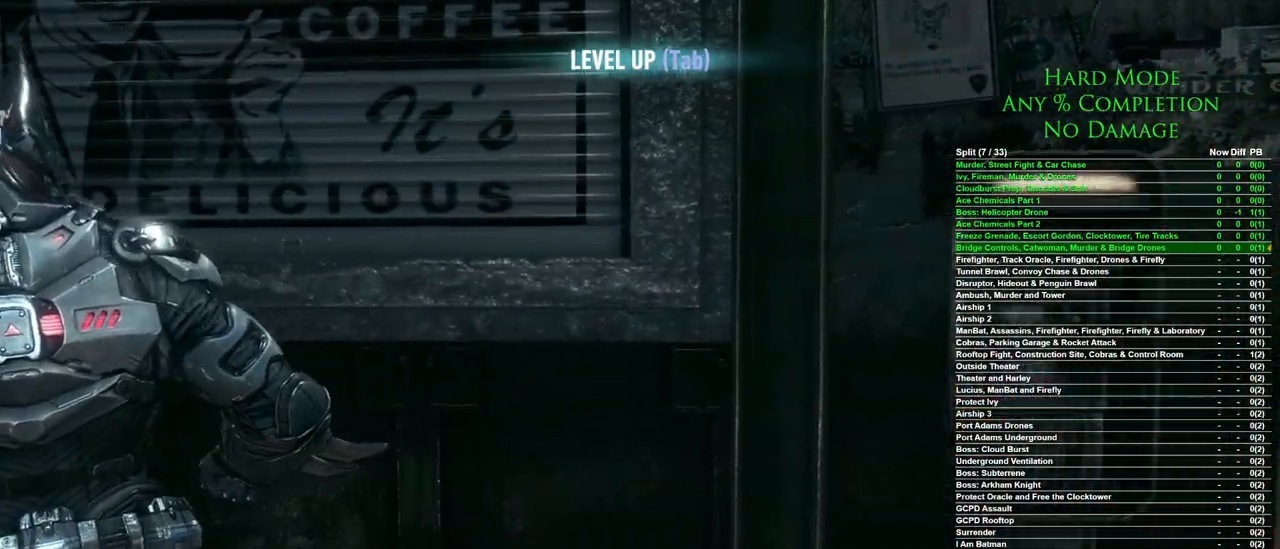
{"keys": ["a"], "mouse": [], "events": []}
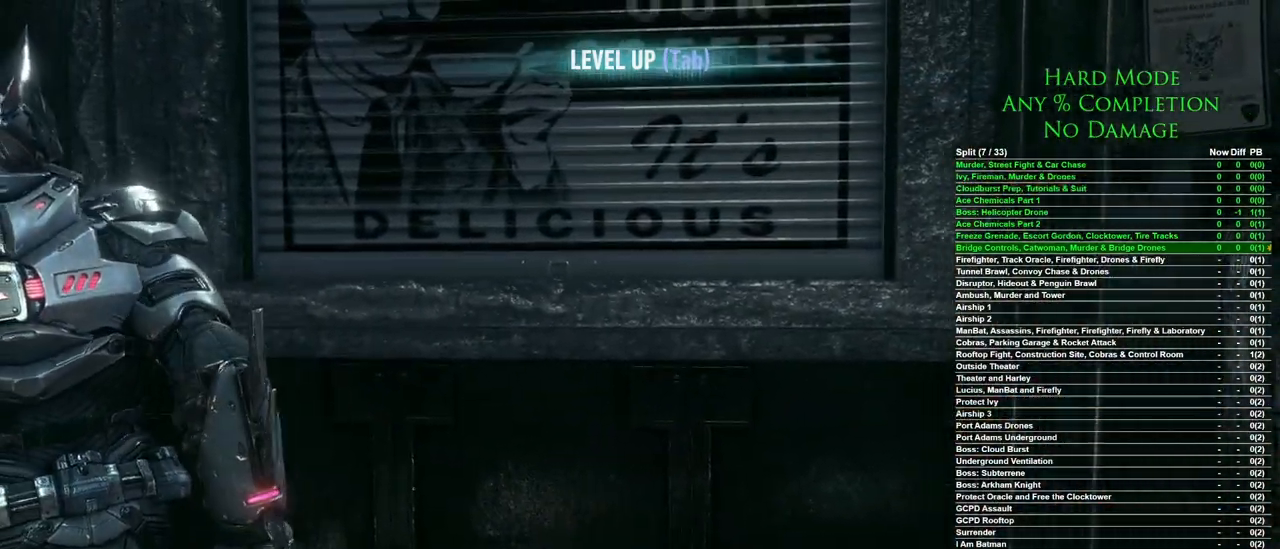
{"keys": ["a"], "mouse": [], "events": []}
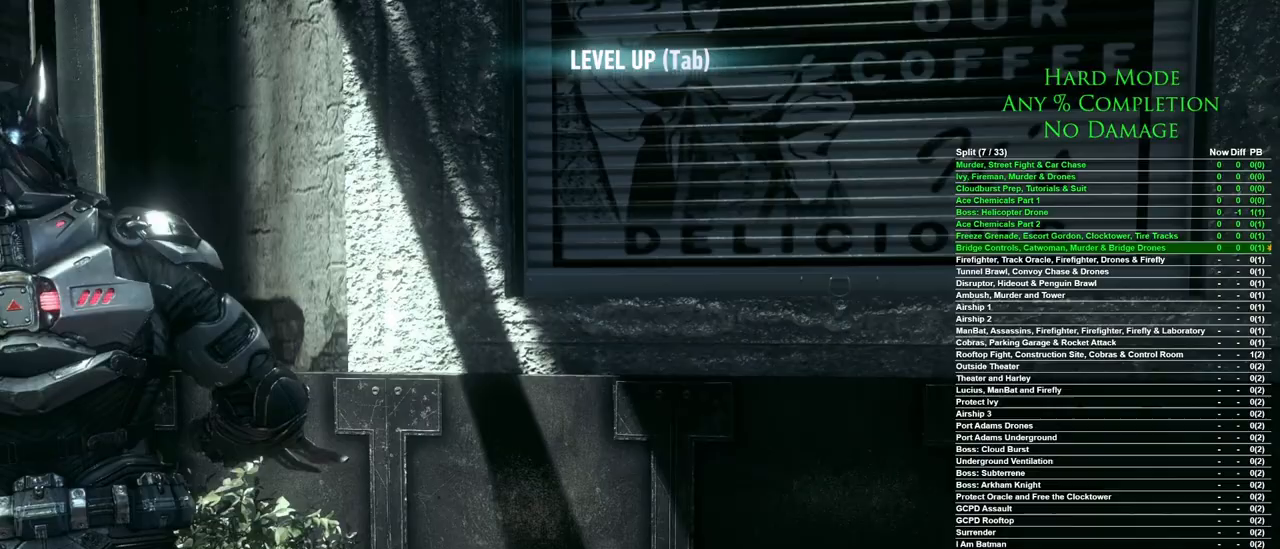
{"keys": ["a"], "mouse": [], "events": []}
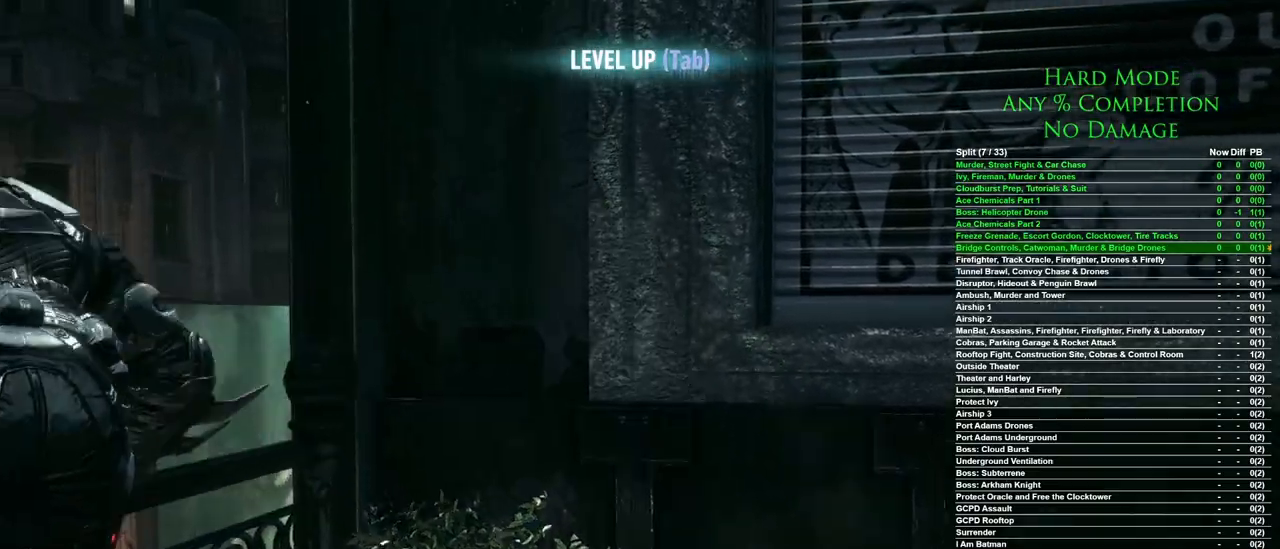
{"keys": [], "mouse": [], "events": [[250, "a", "up"]]}
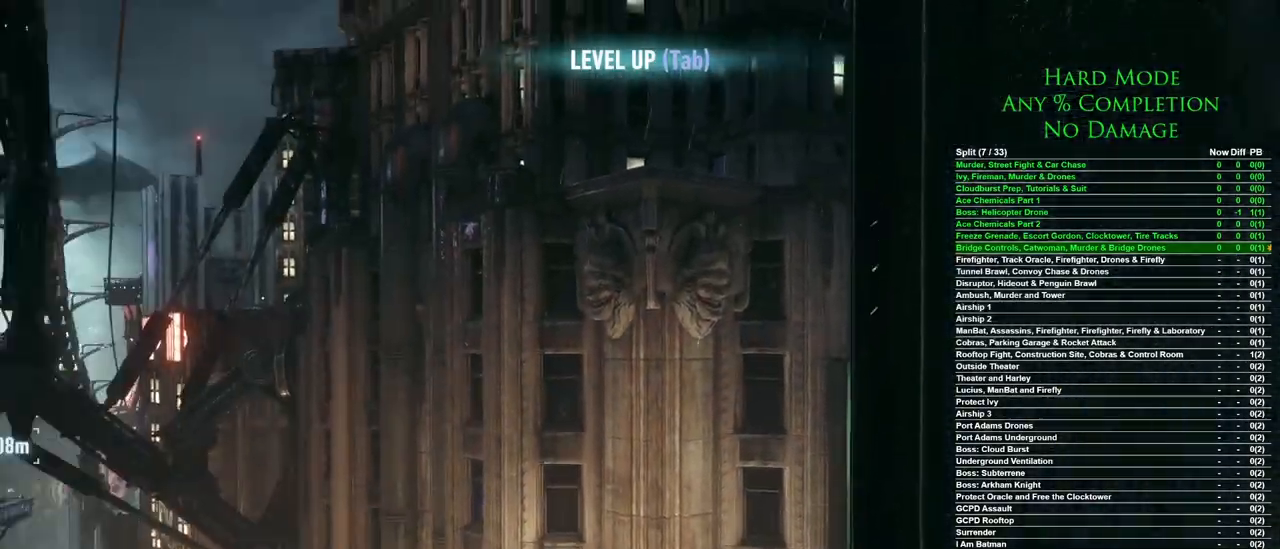
{"keys": [], "mouse": [], "events": []}
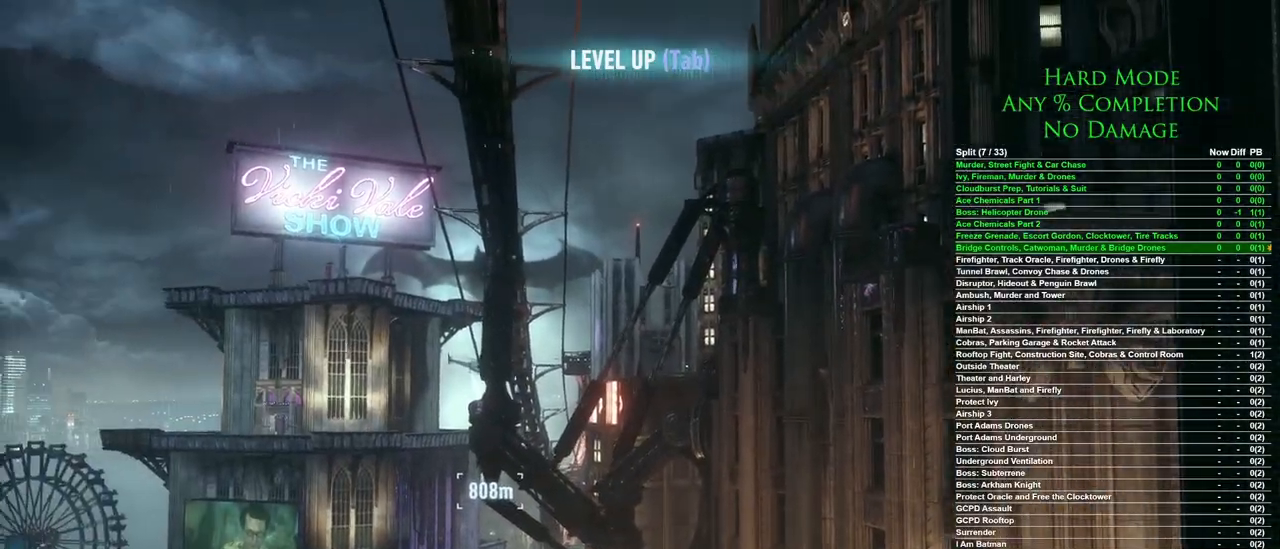
{"keys": ["w"], "mouse": [], "events": [[500, "w", "down"]]}
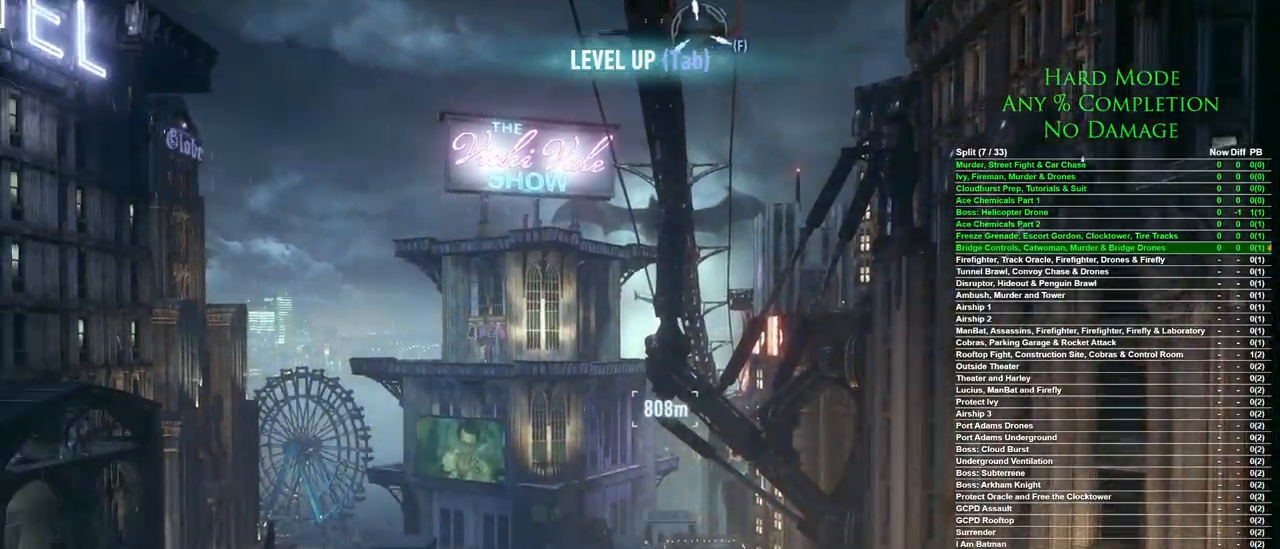
{"keys": ["space", "w"], "mouse": [], "events": [[100, "space", "down"]]}
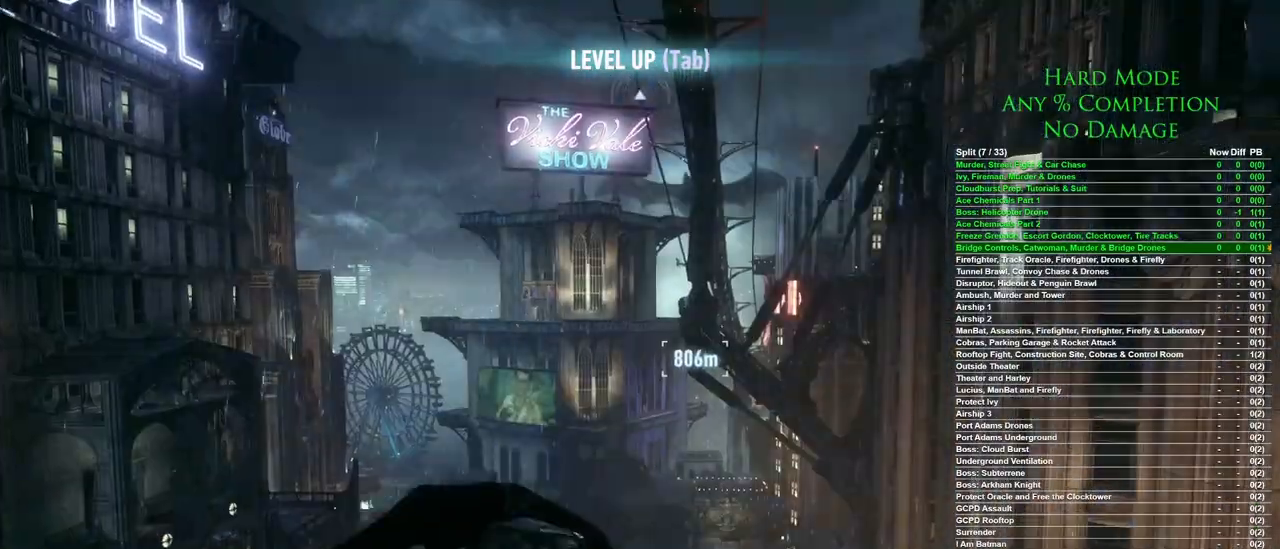
{"keys": ["space", "w"], "mouse": [], "events": [[300, "f", "down"], [400, "f", "up"]]}
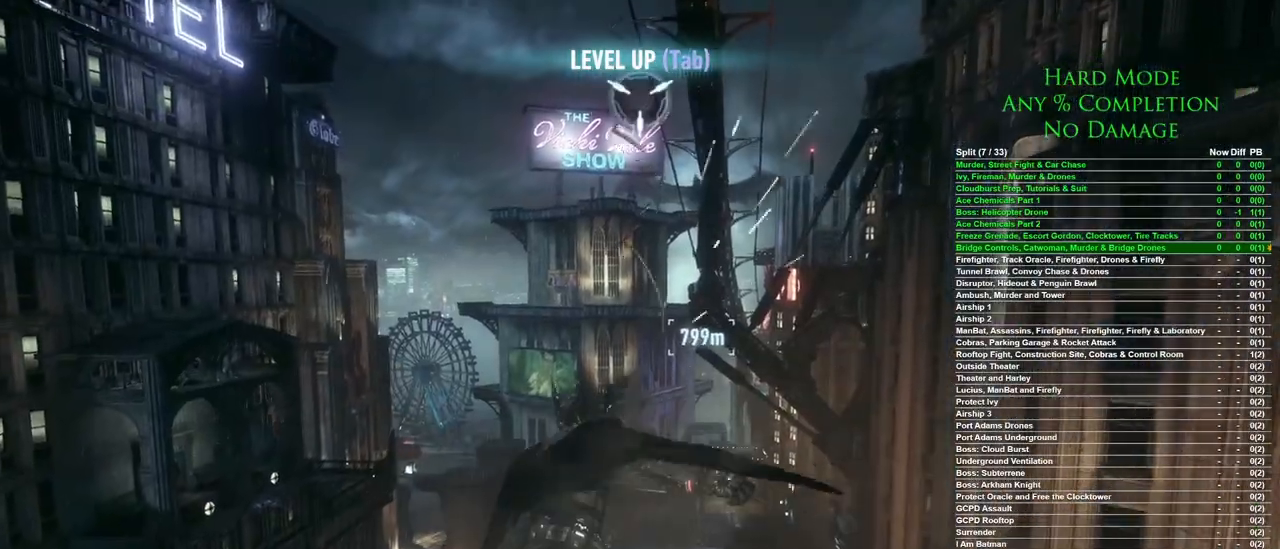
{"keys": [], "mouse": [], "events": [[317, "space", "up"], [417, "w", "up"]]}
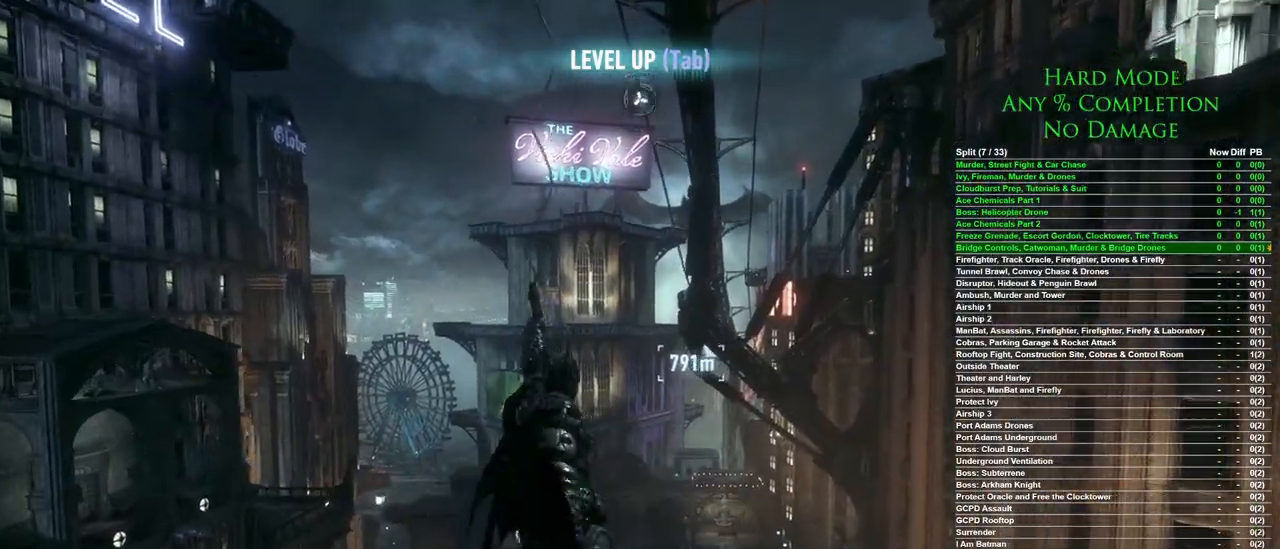
{"keys": ["space"], "mouse": [], "events": [[333, "mouse_wheel", "down"], [383, "space", "down"], [483, "mouse_wheel", "up"]]}
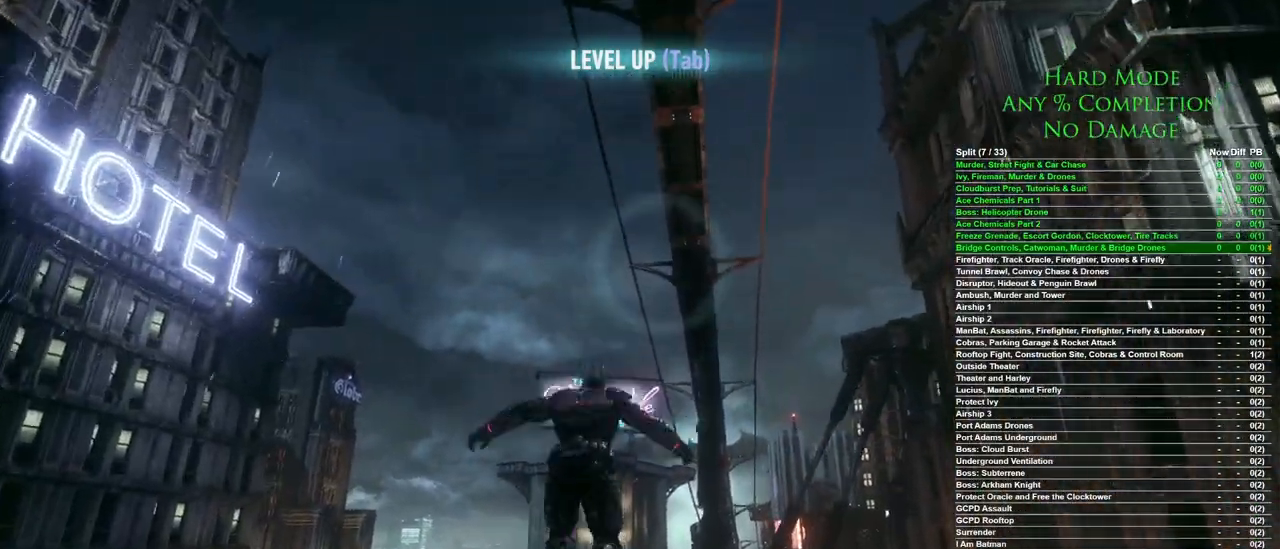
{"keys": ["space"], "mouse": [], "events": []}
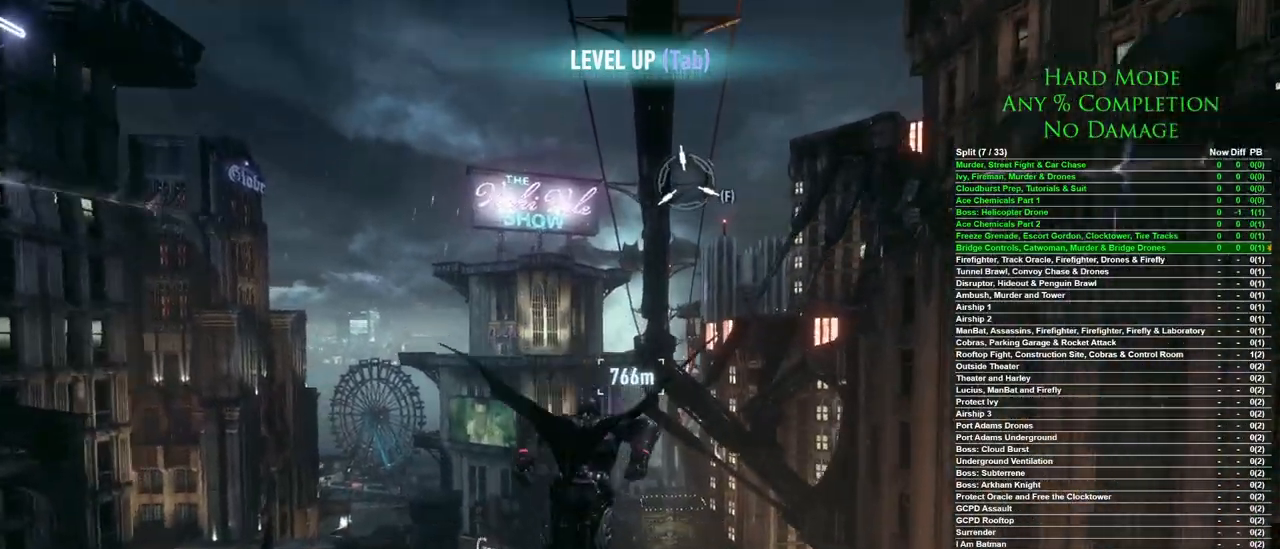
{"keys": ["space"], "mouse": [], "events": []}
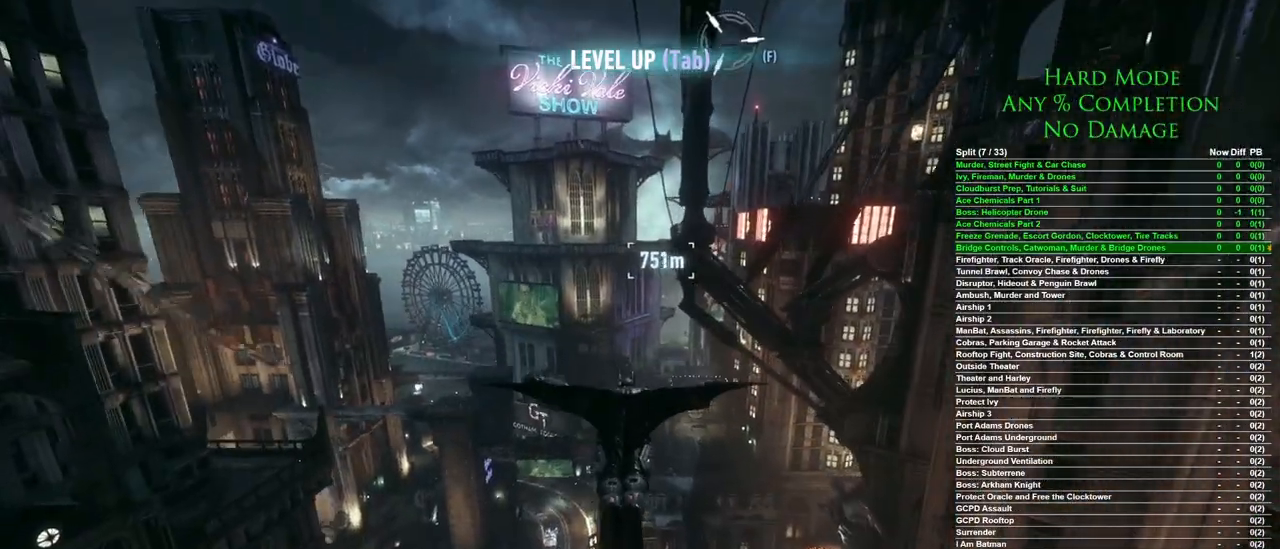
{"keys": ["space"], "mouse": [], "events": []}
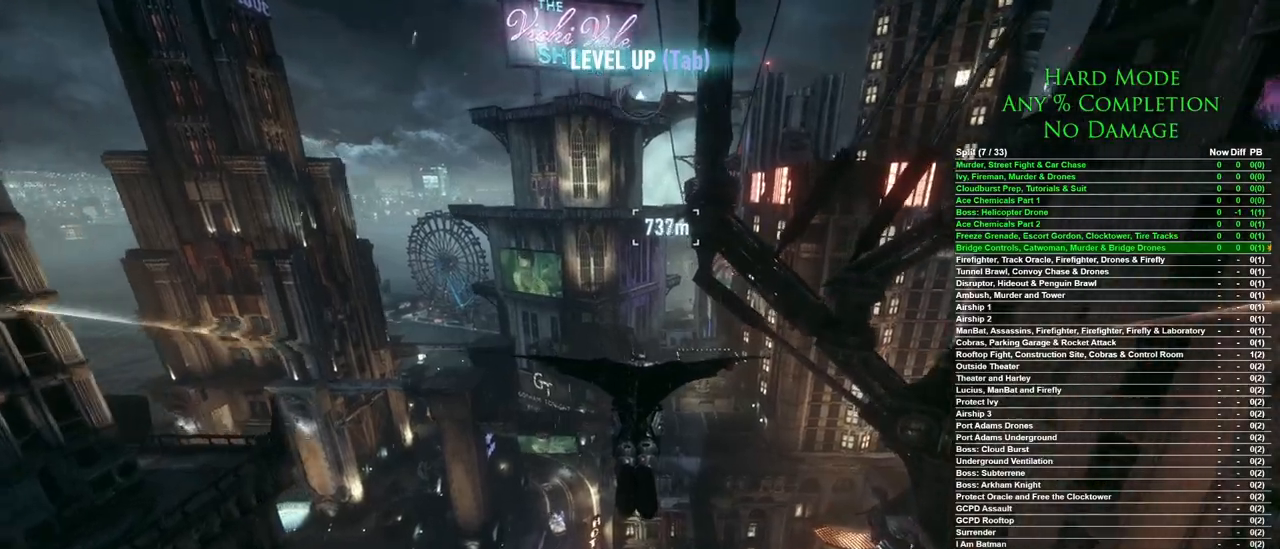
{"keys": ["space"], "mouse": [], "events": []}
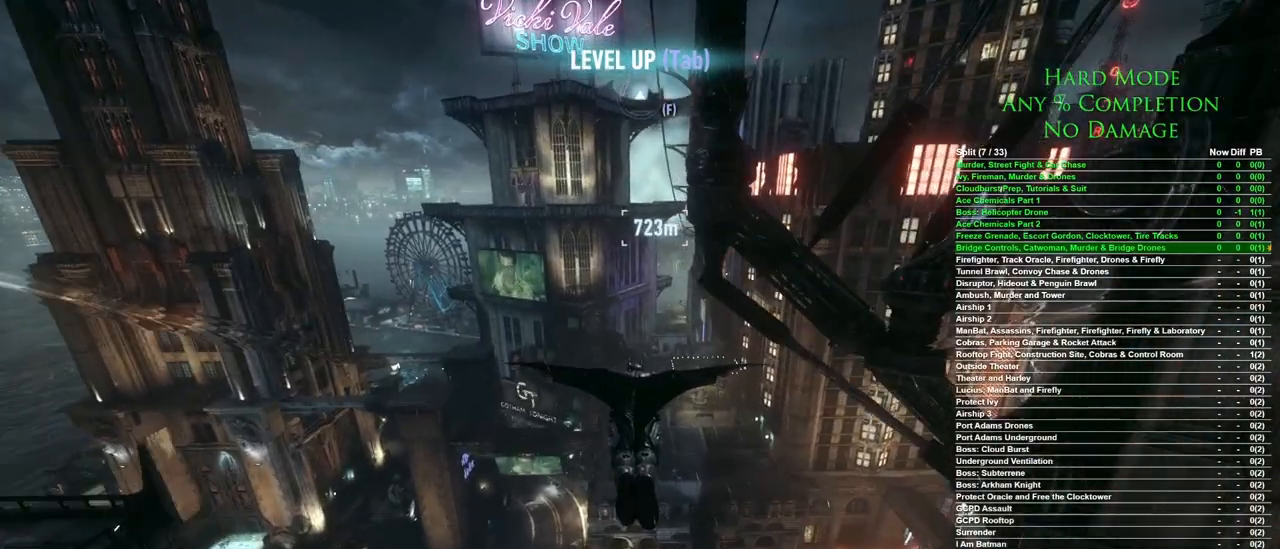
{"keys": ["space"], "mouse": [], "events": []}
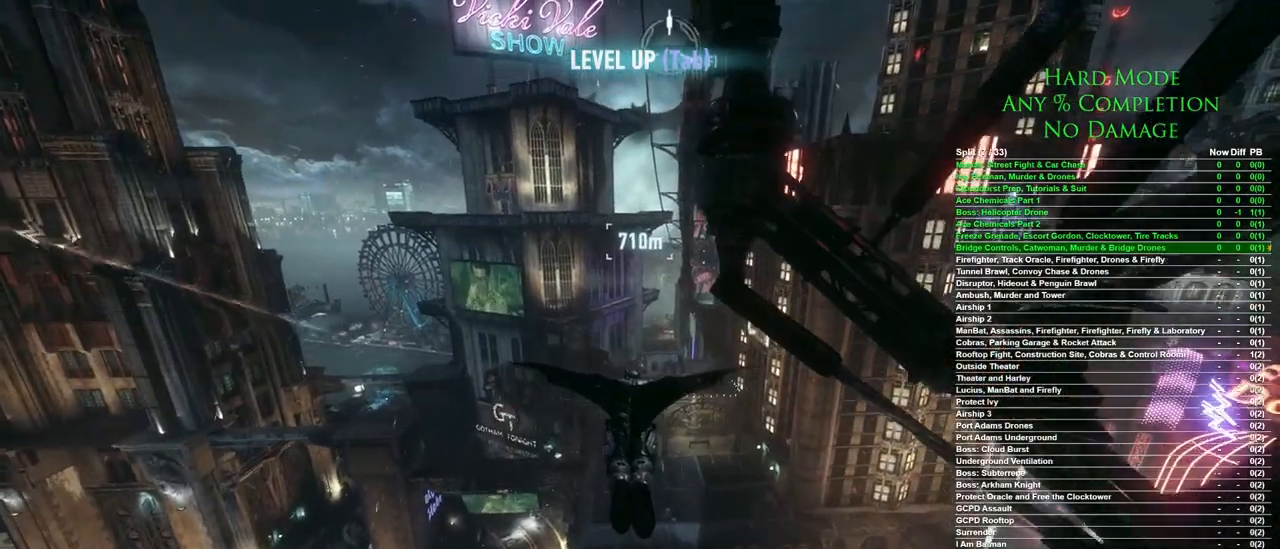
{"keys": ["space"], "mouse": [], "events": []}
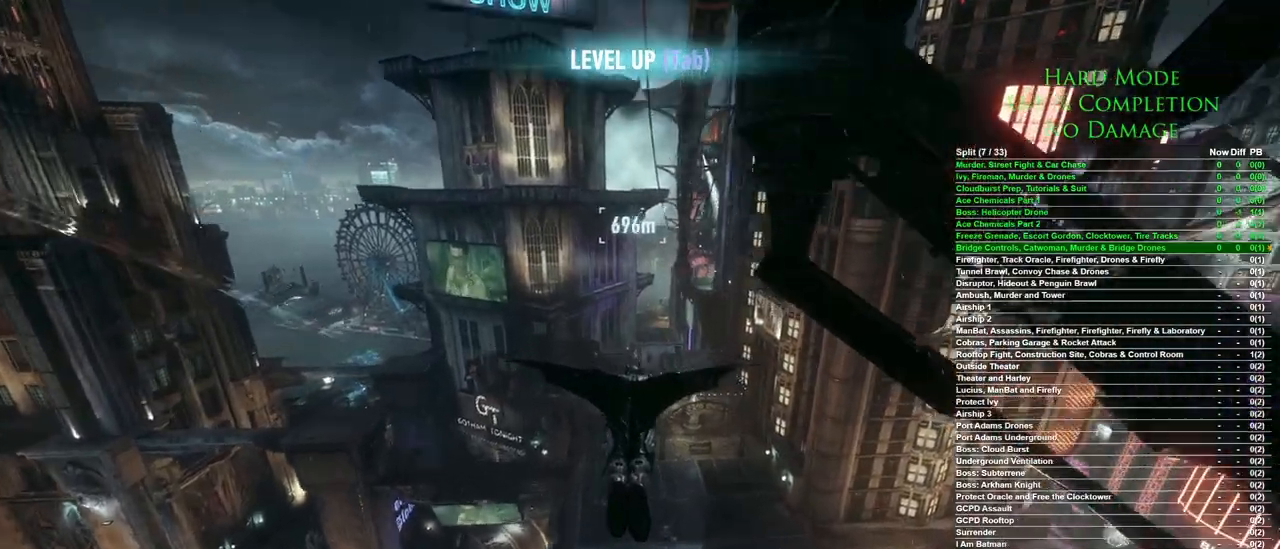
{"keys": ["space"], "mouse": [], "events": []}
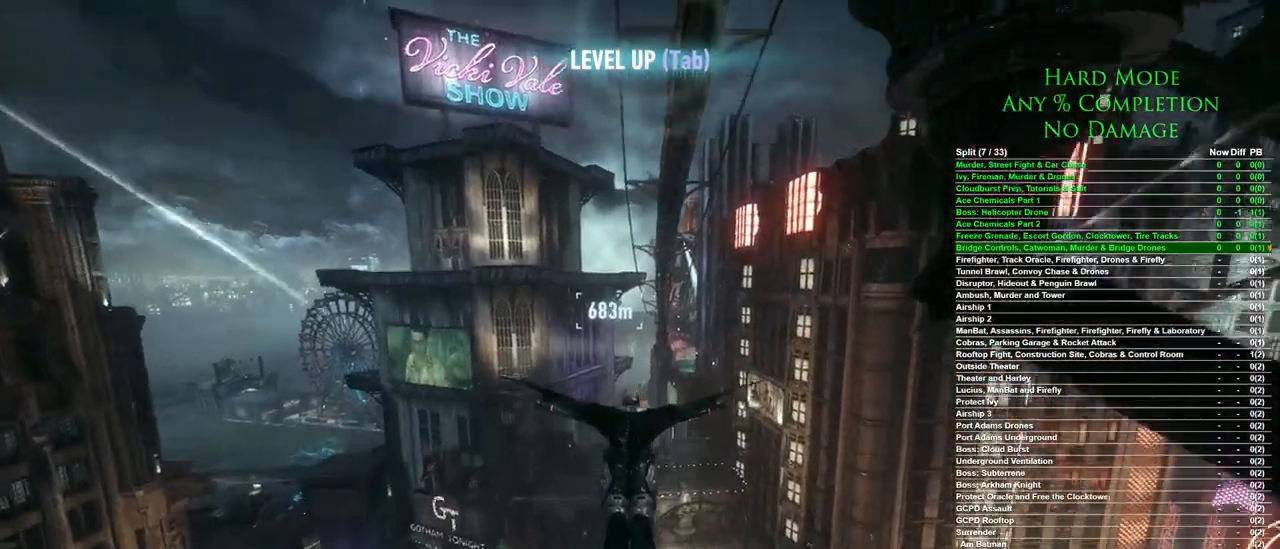
{"keys": ["space"], "mouse": [], "events": []}
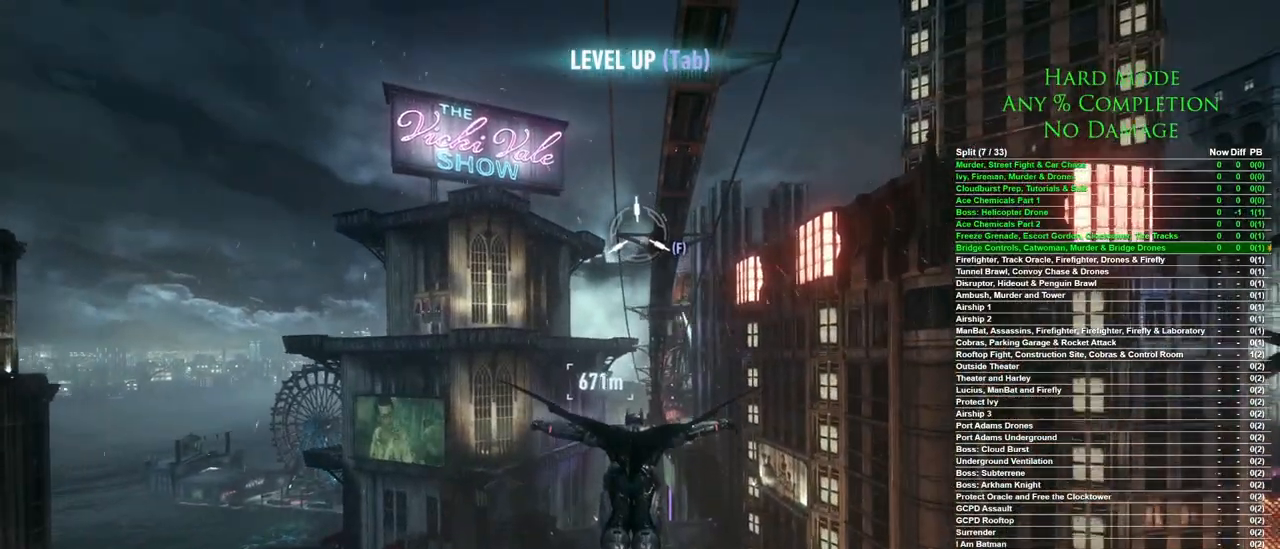
{"keys": [], "mouse": [], "events": [[100, "f", "down"], [233, "f", "up"], [433, "space", "up"]]}
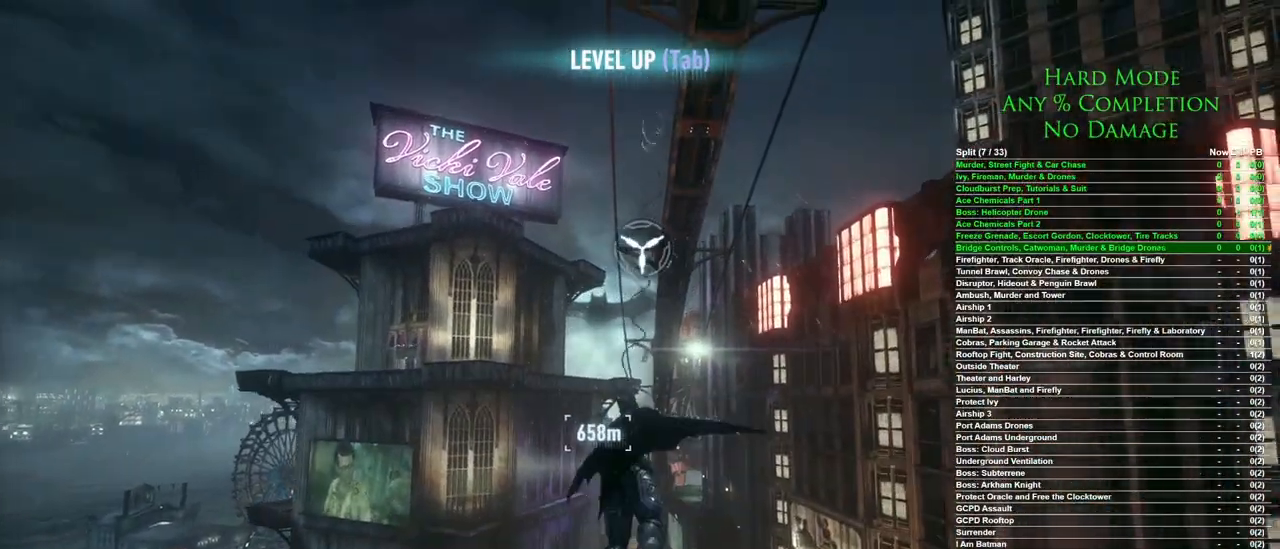
{"keys": [], "mouse": [], "events": []}
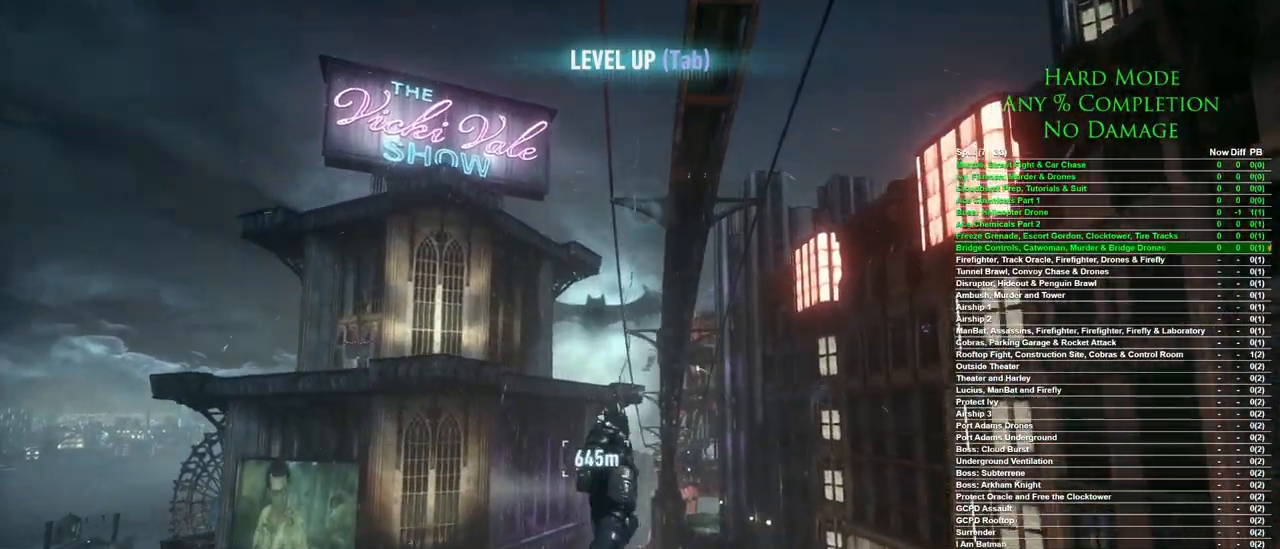
{"keys": [], "mouse": [], "events": []}
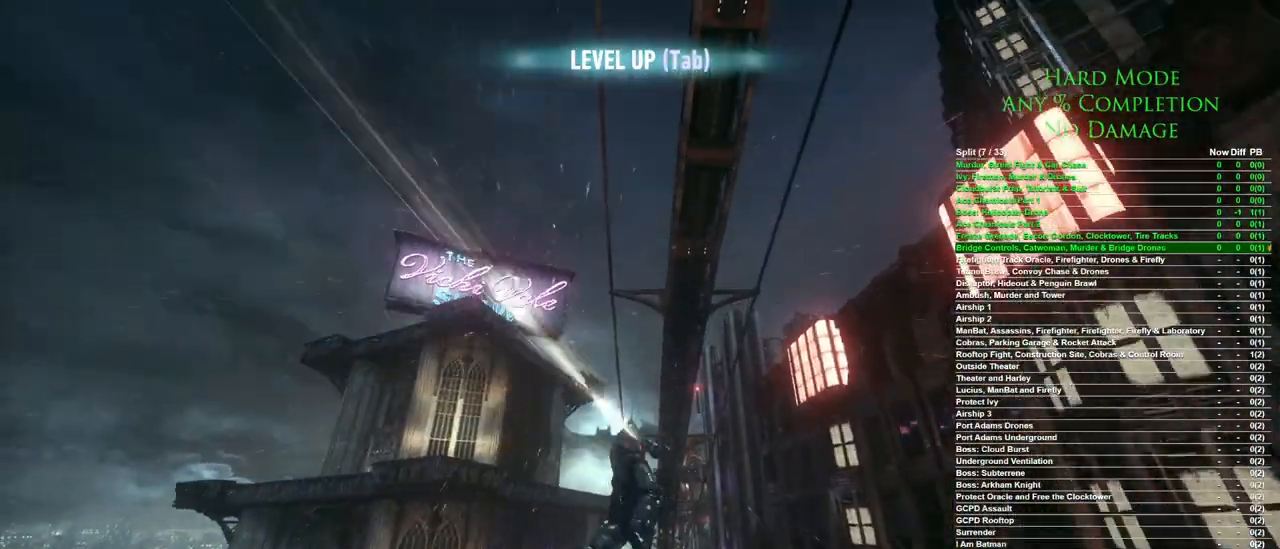
{"keys": ["space"], "mouse": [], "events": [[200, "mouse_wheel", "down"], [250, "space", "down"], [333, "mouse_wheel", "up"]]}
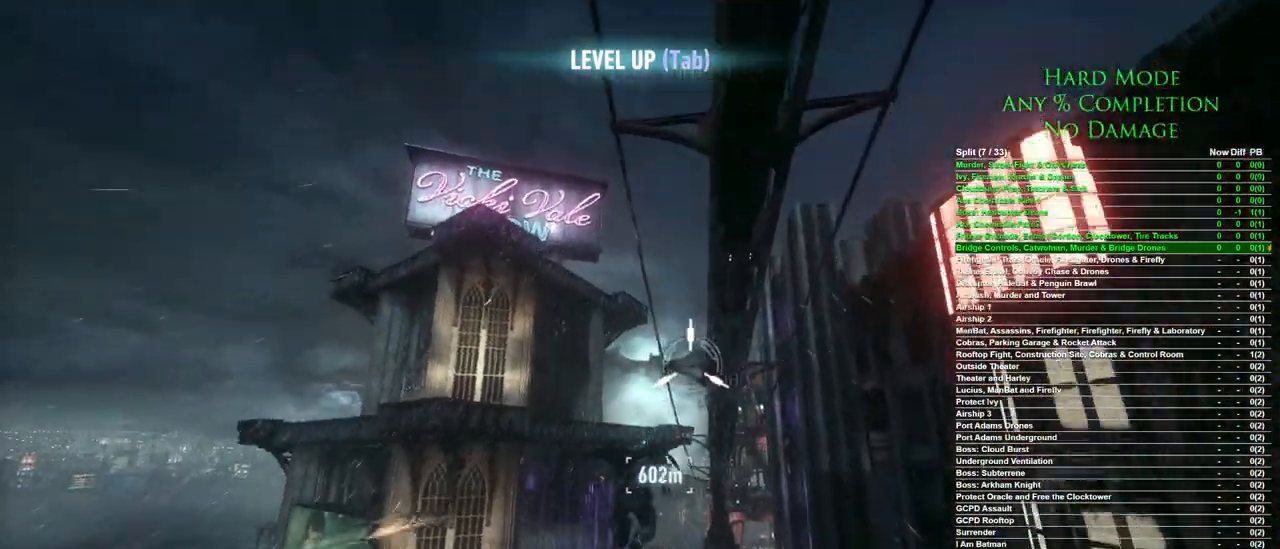
{"keys": ["space"], "mouse": [], "events": []}
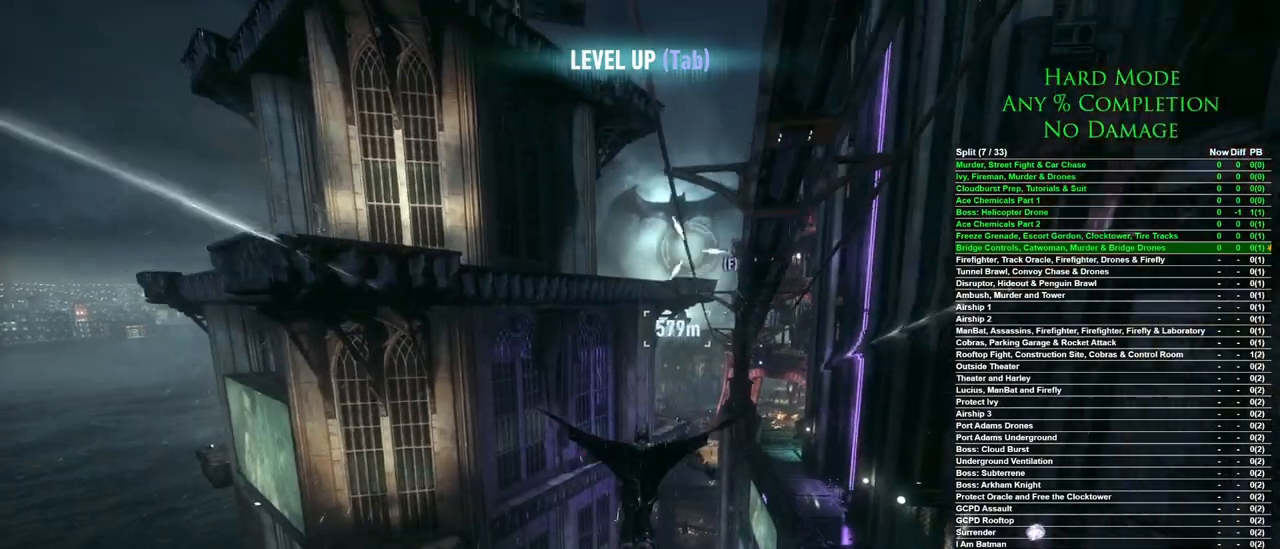
{"keys": ["space"], "mouse": [], "events": []}
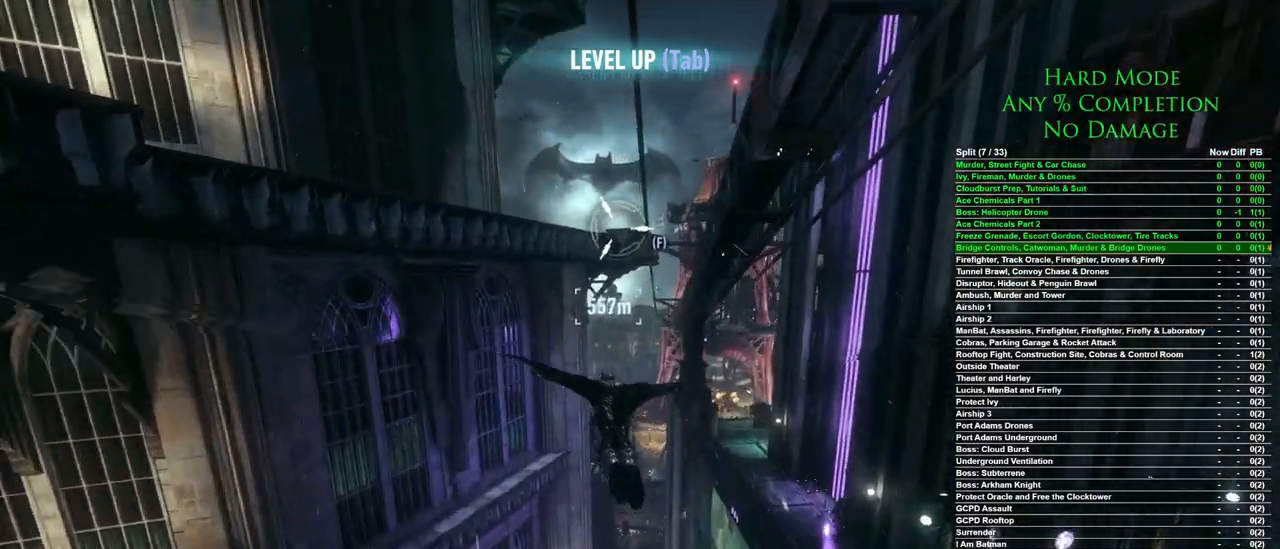
{"keys": ["space"], "mouse": [], "events": []}
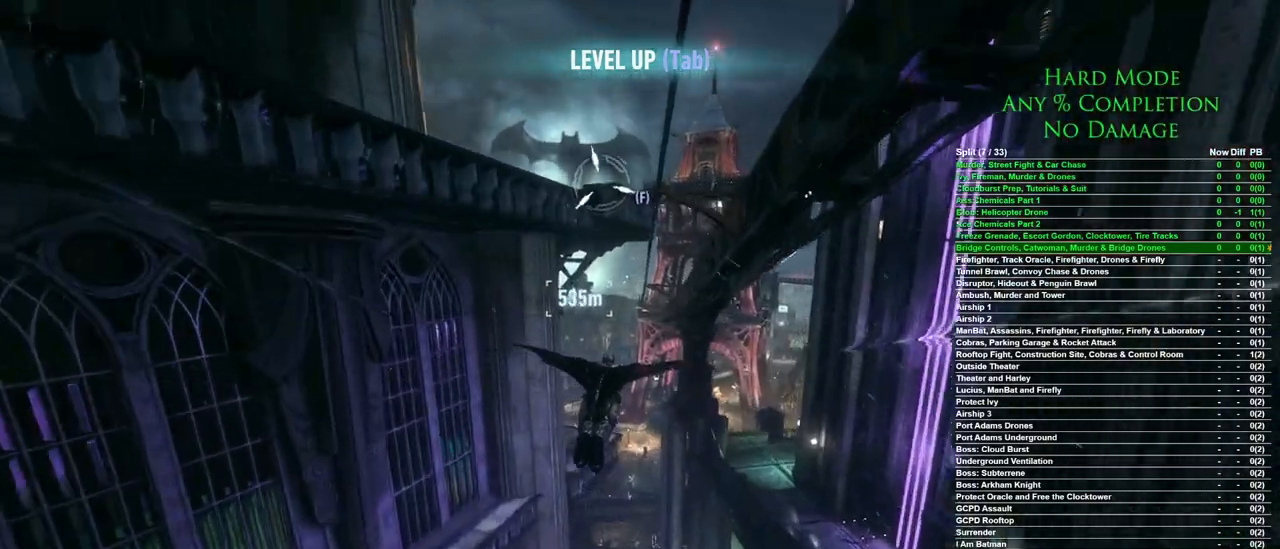
{"keys": ["space"], "mouse": [], "events": []}
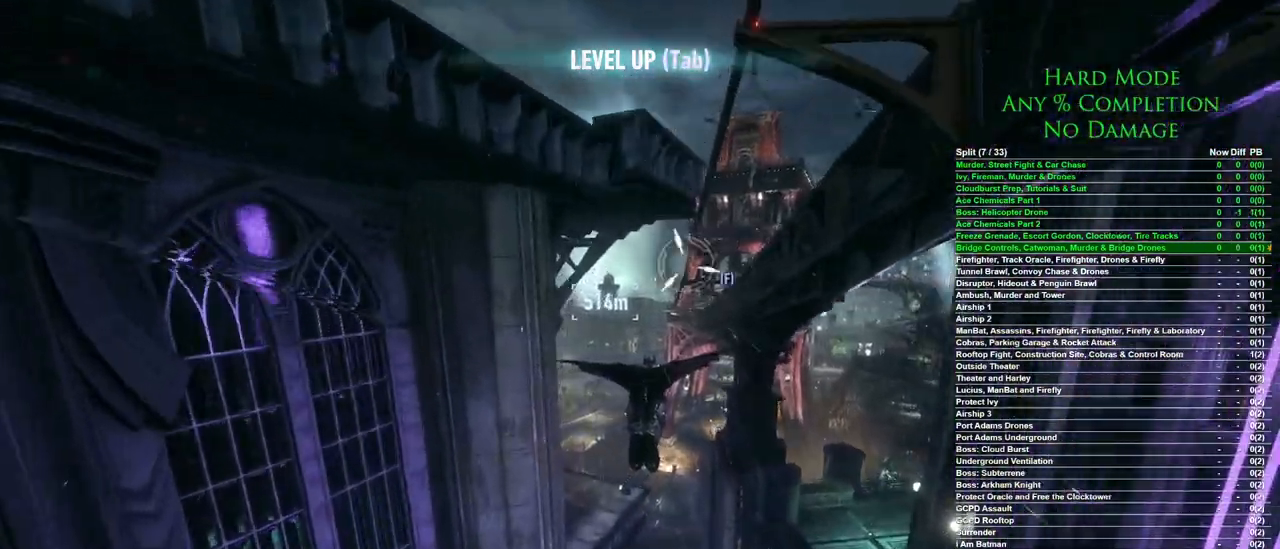
{"keys": ["space"], "mouse": [], "events": []}